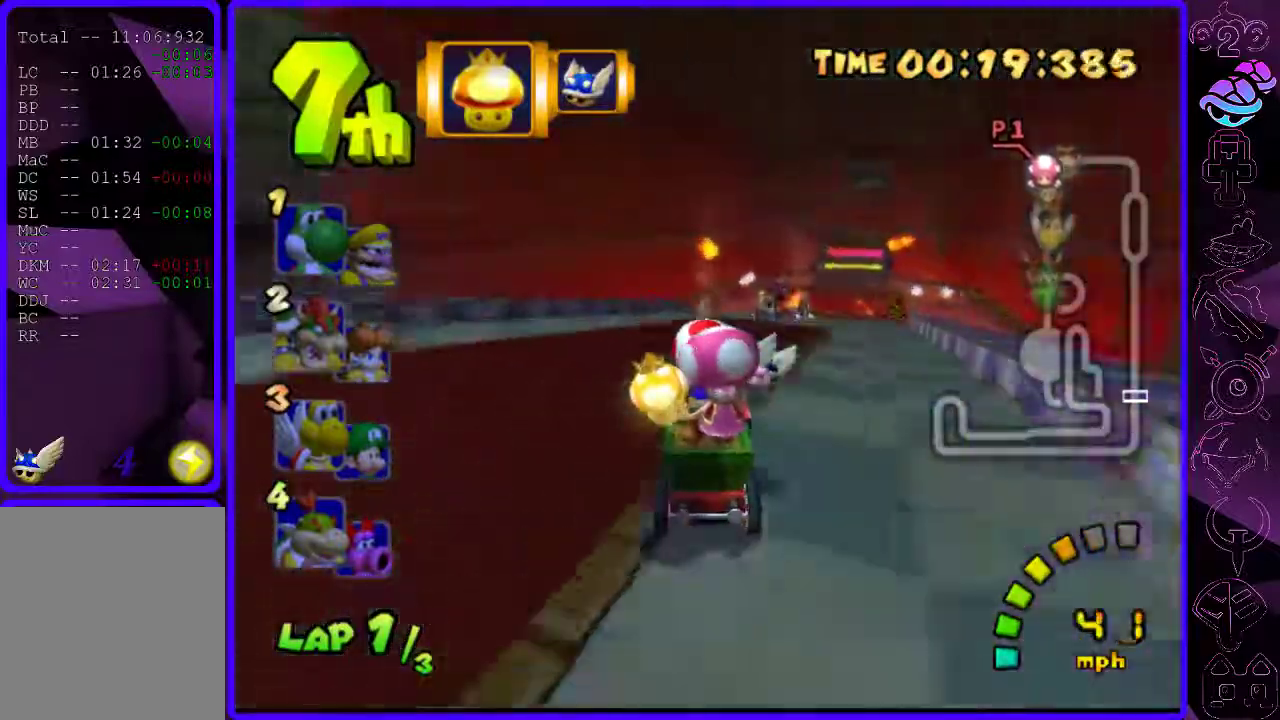
Gameplay with a controller (Xbox layout); each line is a JSON object with the inputs held at the frame after it (dt_ms = milliseconds from this image to that frame). "events" lists button and stick changes between this image and that frame as [ms after this image, input, new state], when the widget could be followed in between.
{"dt_ms": 500, "buttons": ["B"], "left_stick": "right", "right_stick": "center", "events": [[40, "left_stick", "right"], [180, "left_stick", "center"], [460, "left_stick", "right"]]}
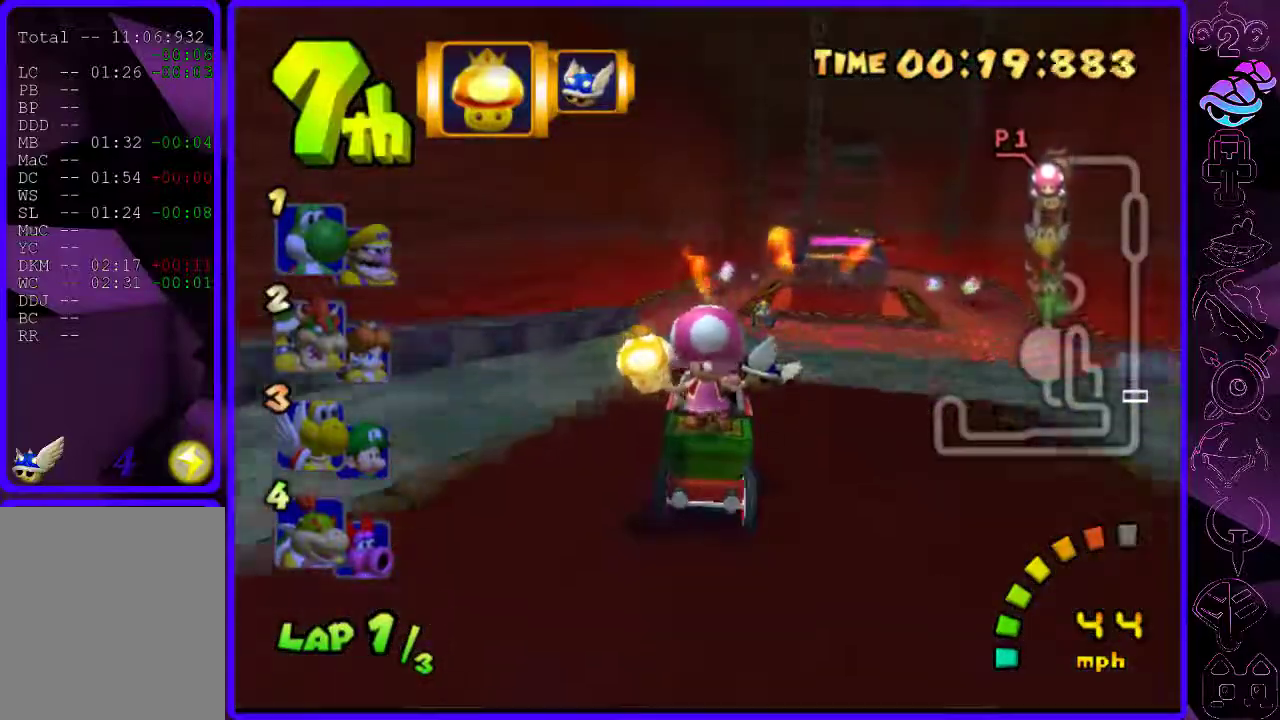
{"dt_ms": 500, "buttons": ["B", "R2"], "left_stick": "left", "right_stick": "center", "events": [[380, "R2", "down"], [420, "left_stick", "left"]]}
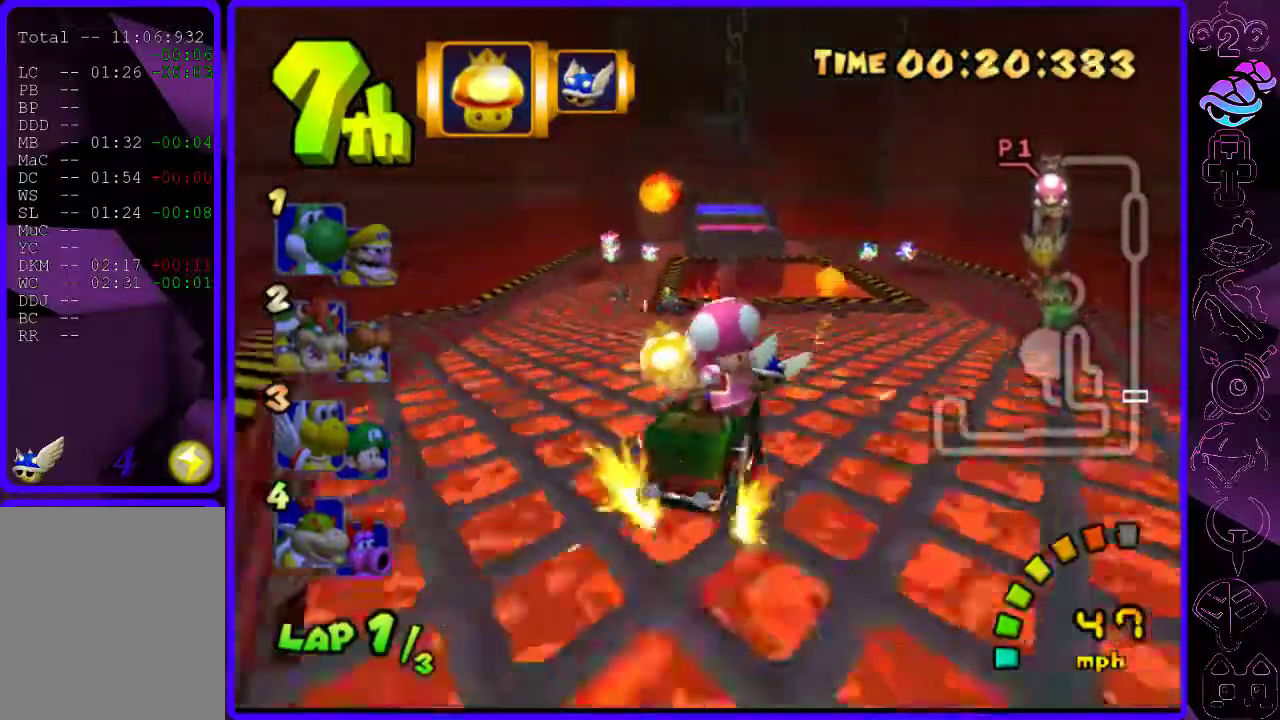
{"dt_ms": 500, "buttons": ["B", "R2"], "left_stick": "left", "right_stick": "center", "events": [[360, "left_stick", "center"], [440, "left_stick", "left"]]}
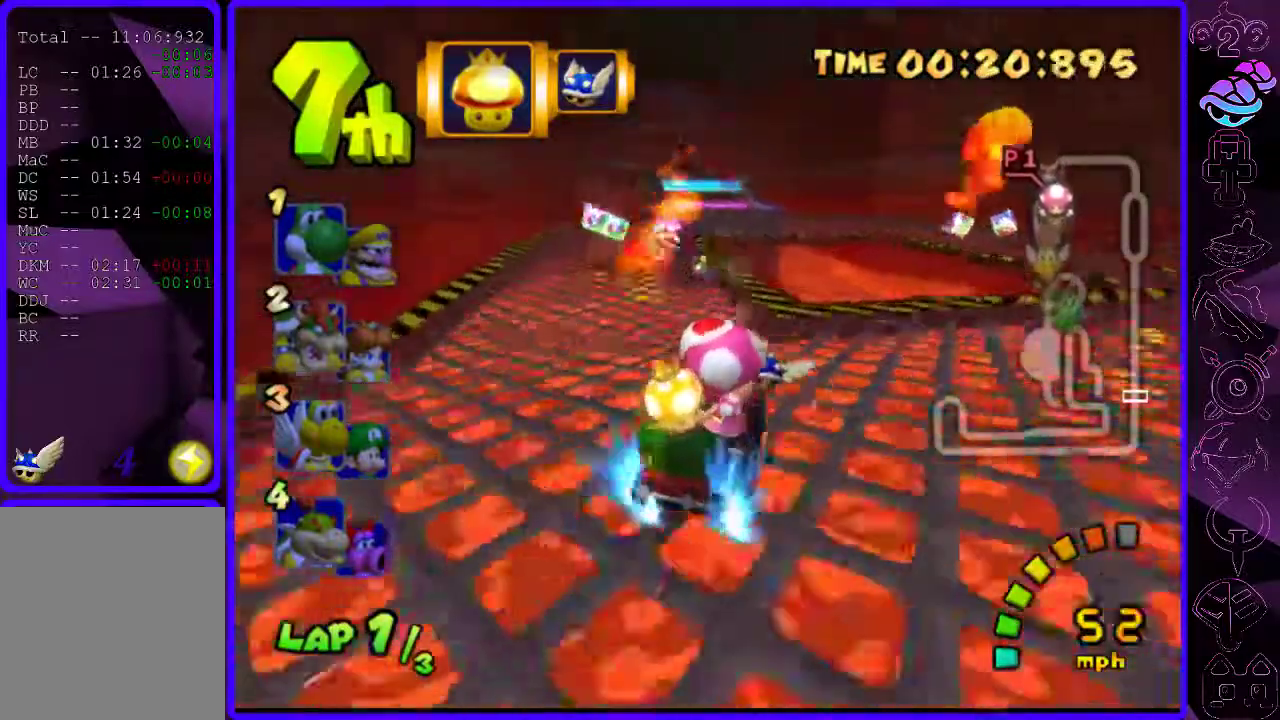
{"dt_ms": 500, "buttons": ["B"], "left_stick": "left", "right_stick": "center", "events": [[120, "left_stick", "center"], [200, "left_stick", "left"], [260, "R2", "up"]]}
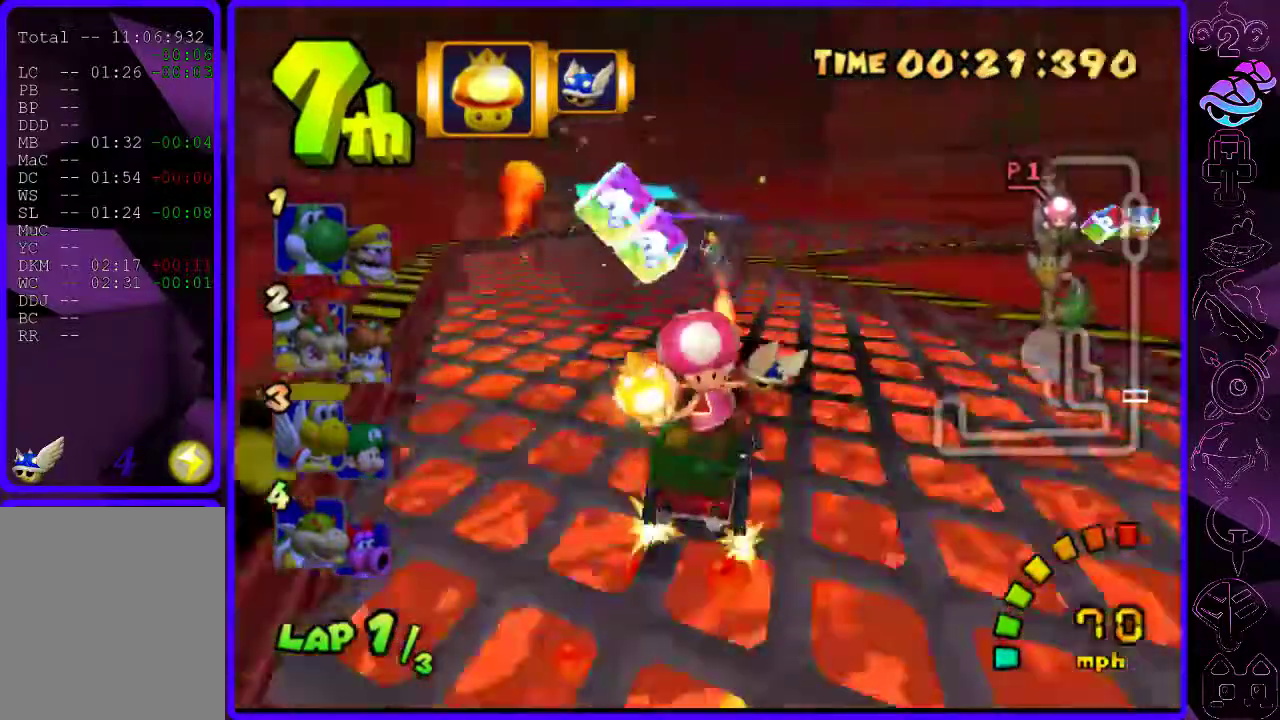
{"dt_ms": 500, "buttons": ["B"], "left_stick": "left", "right_stick": "center", "events": [[100, "Y", "down"], [180, "Y", "up"], [340, "Y", "down"], [400, "Y", "up"]]}
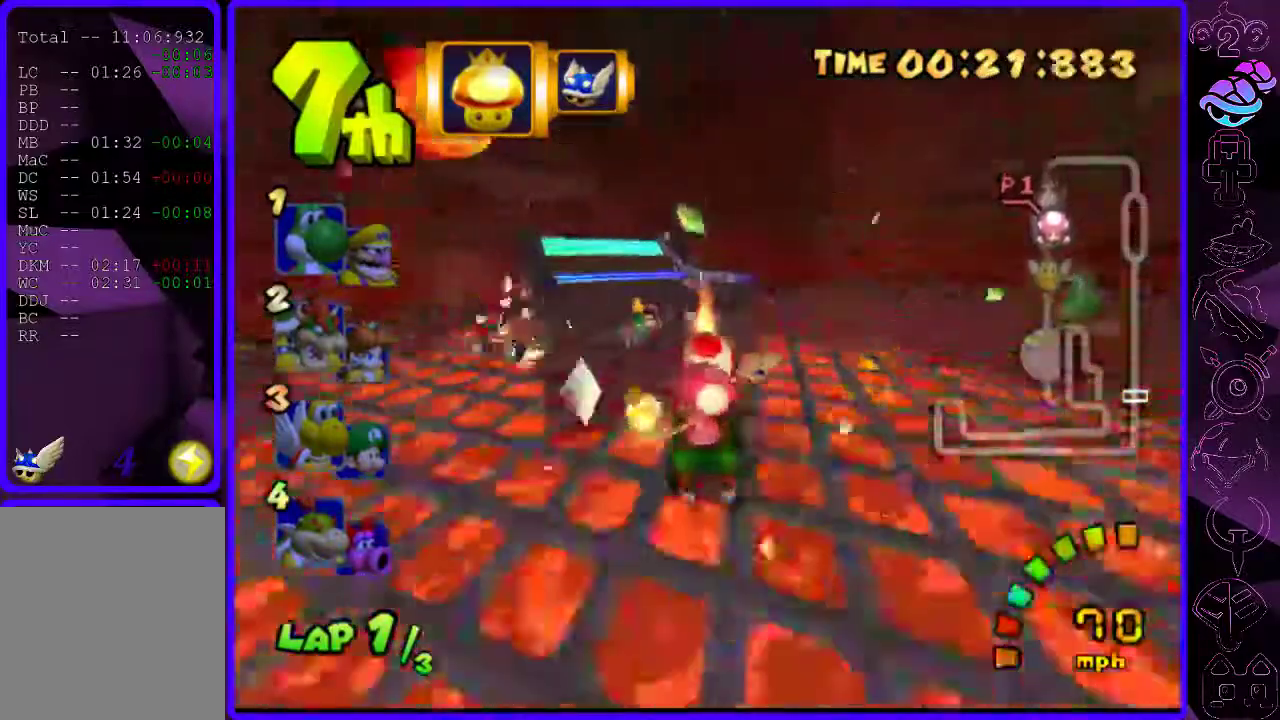
{"dt_ms": 500, "buttons": ["B"], "left_stick": "center", "right_stick": "center"}
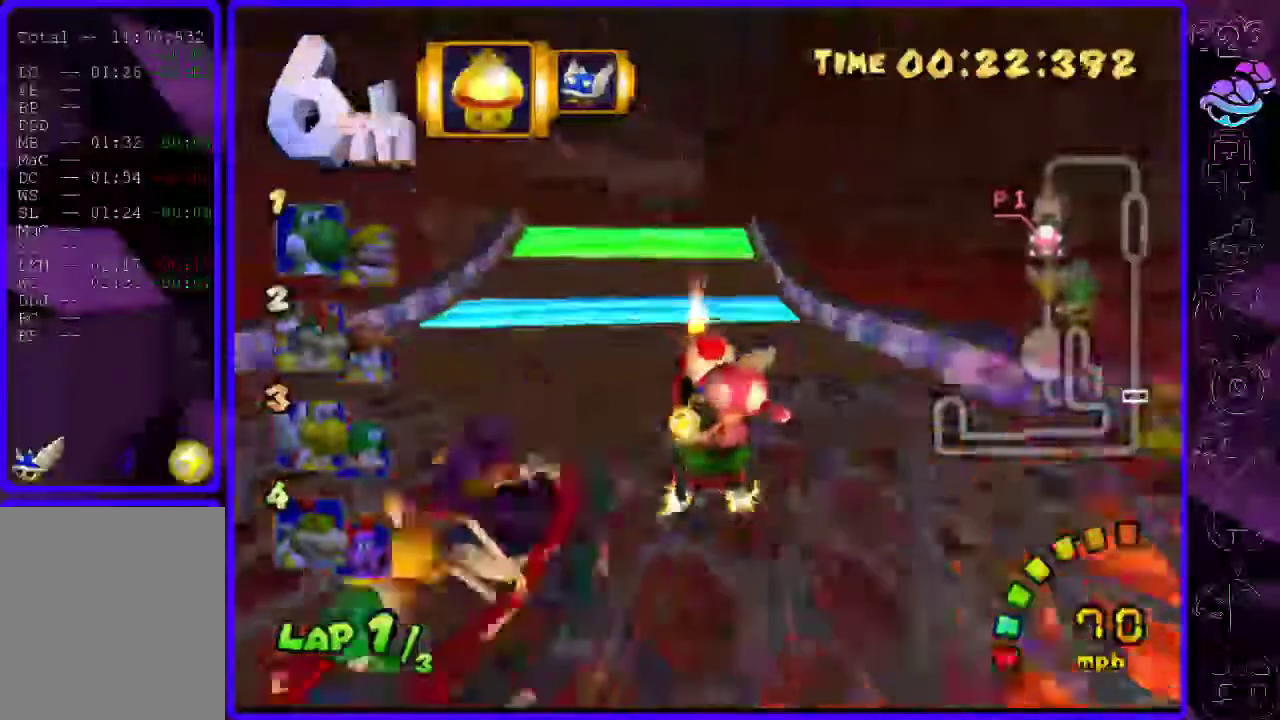
{"dt_ms": 500, "buttons": ["B"], "left_stick": "up", "right_stick": "center"}
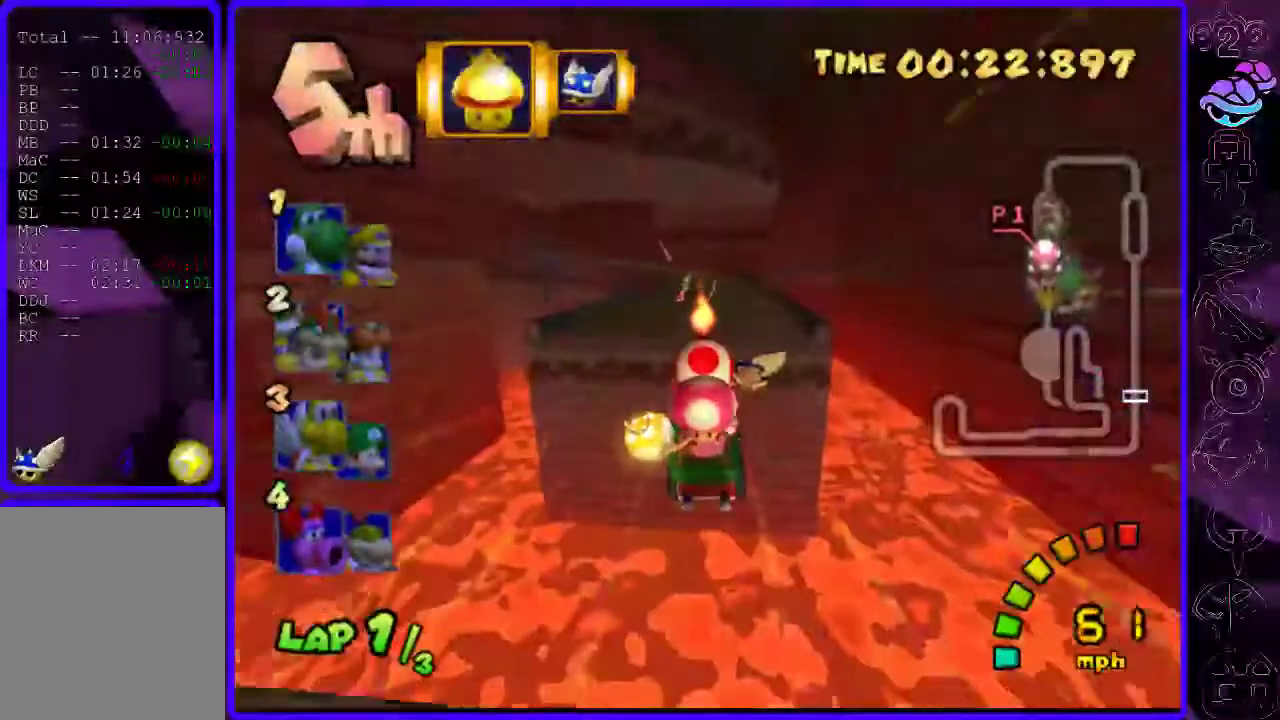
{"dt_ms": 500, "buttons": ["B"], "left_stick": "up", "right_stick": "center", "events": []}
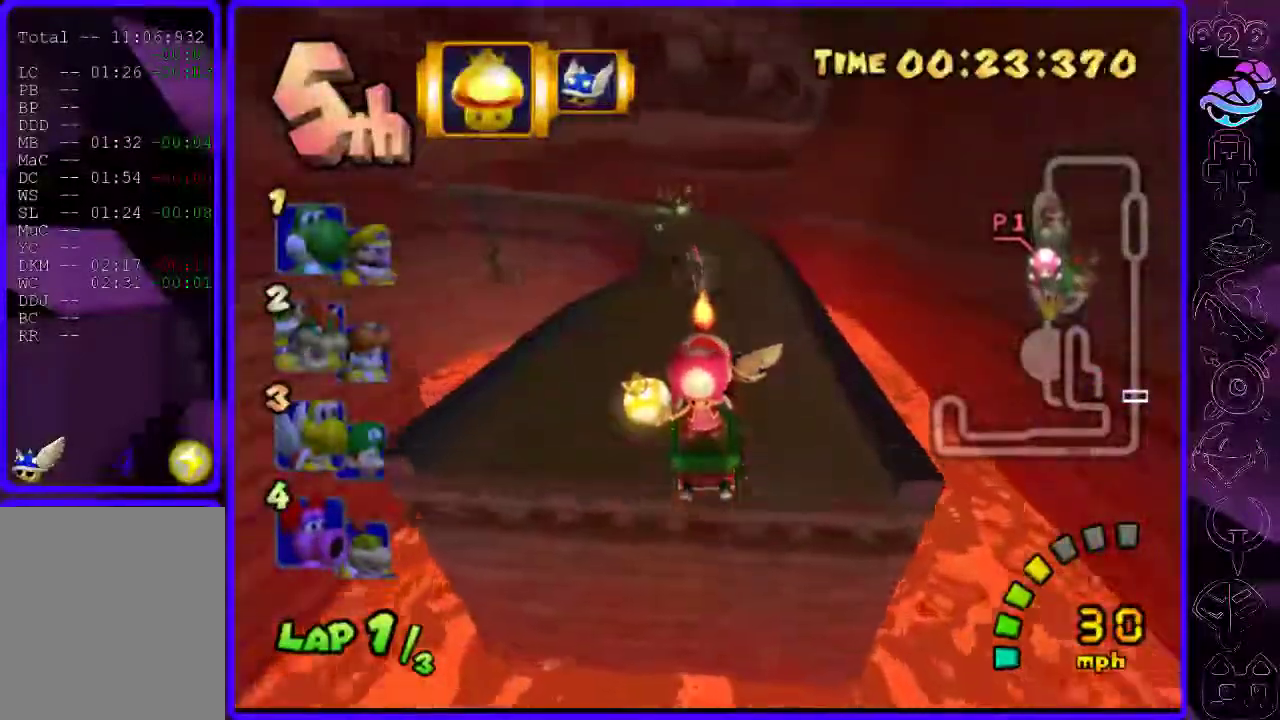
{"dt_ms": 500, "buttons": ["B"], "left_stick": "center", "right_stick": "center", "events": [[100, "left_stick", "center"]]}
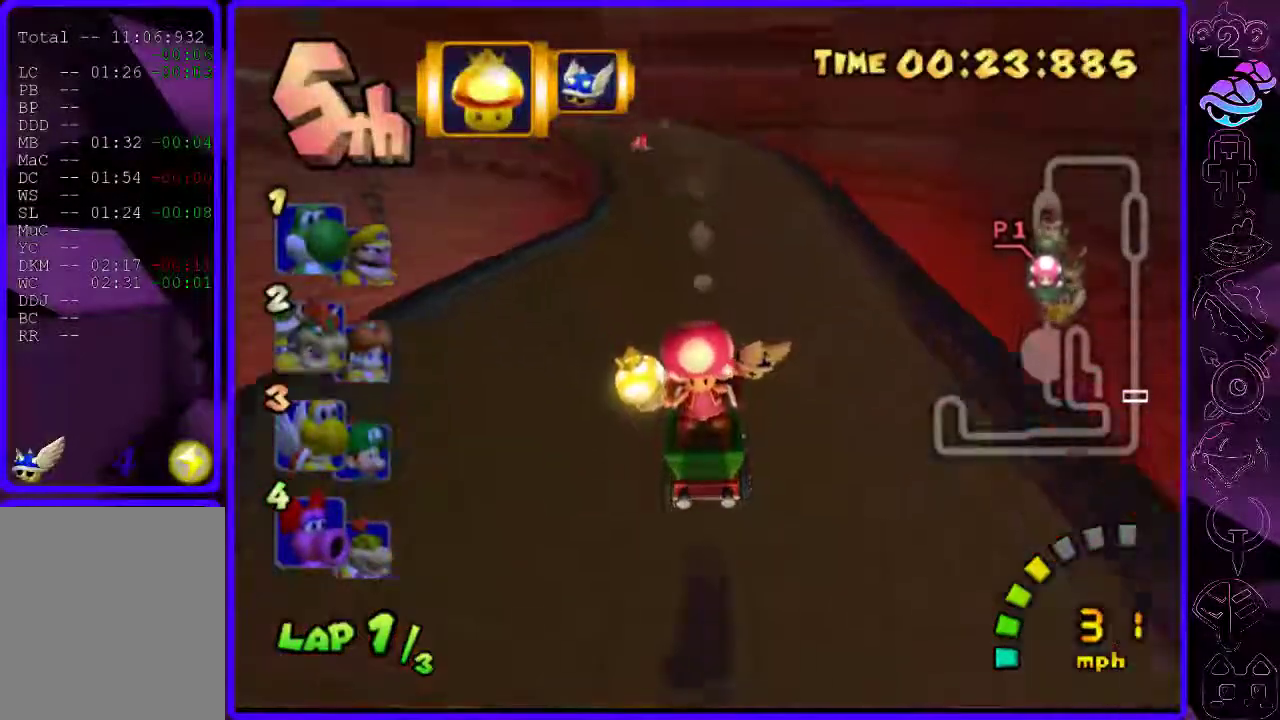
{"dt_ms": 1000, "buttons": ["B", "Y", "R2"], "left_stick": "left", "right_stick": "center"}
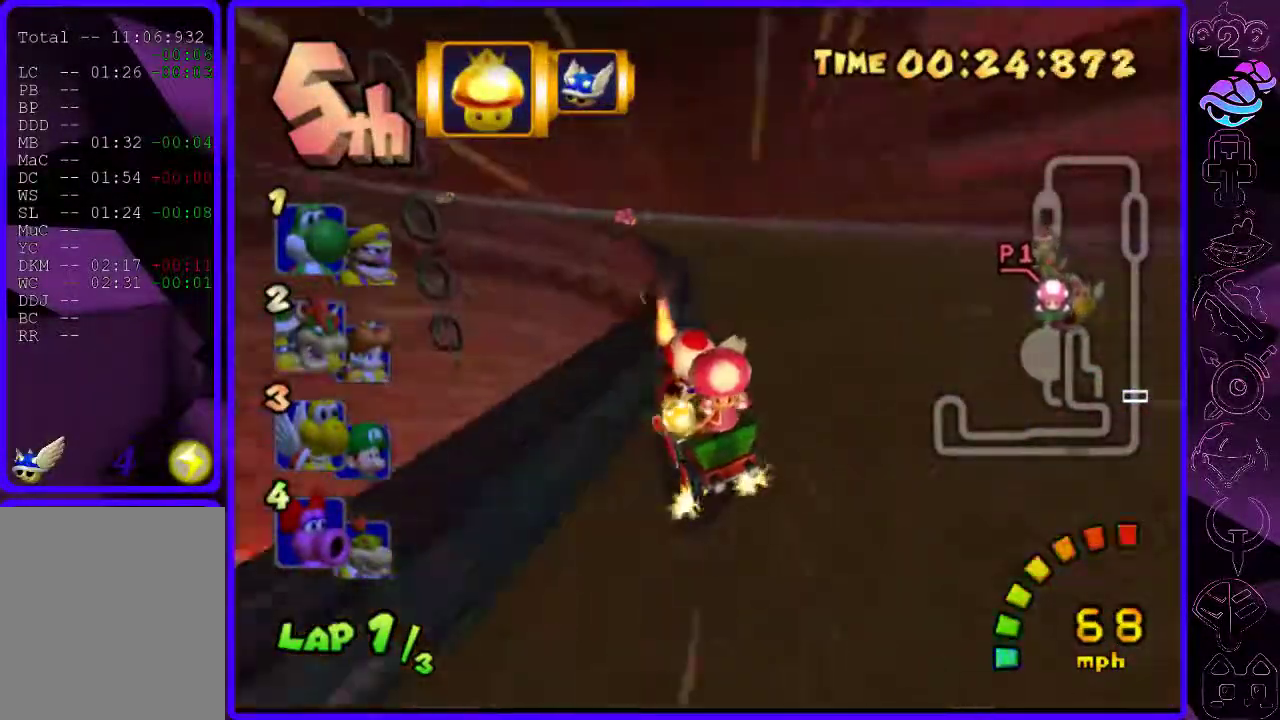
{"dt_ms": 1000, "buttons": ["B"], "left_stick": "left", "right_stick": "center"}
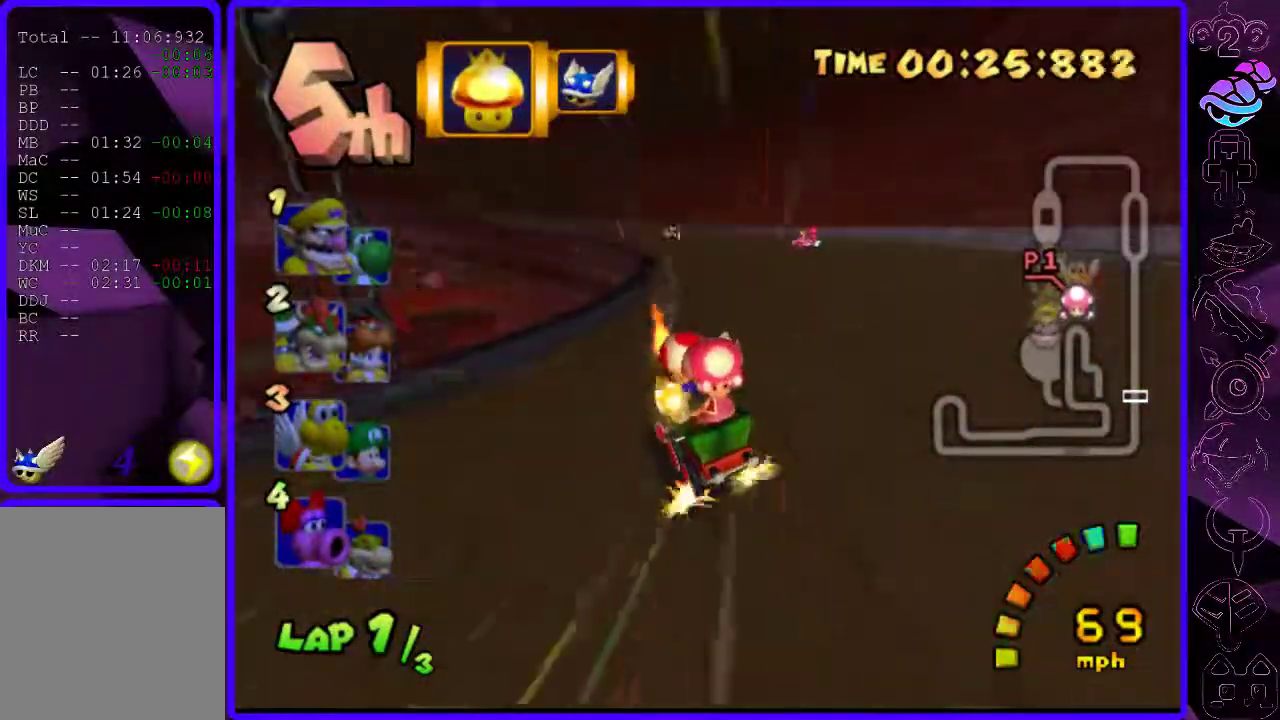
{"dt_ms": 500, "buttons": ["B", "Y", "R2"], "left_stick": "left", "right_stick": "center", "events": [[80, "R2", "down"], [200, "Y", "down"], [360, "Y", "up"], [440, "Y", "down"]]}
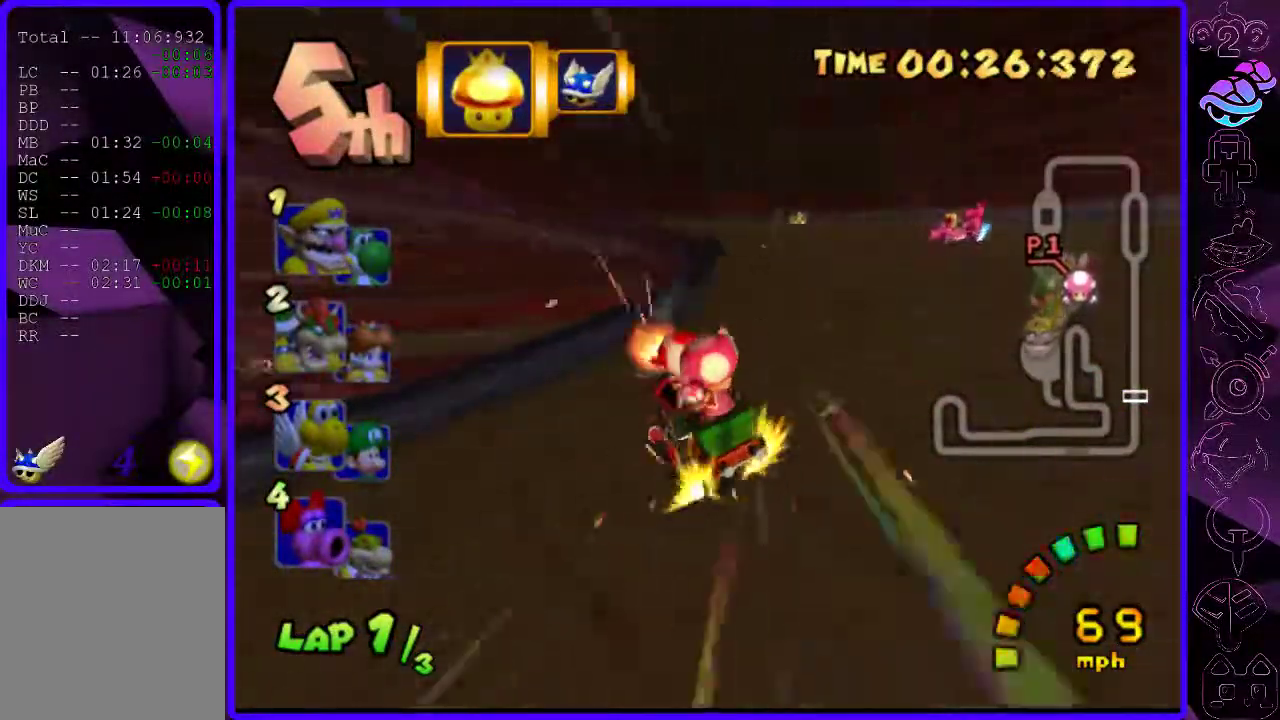
{"dt_ms": 500, "buttons": ["B", "R2"], "left_stick": "left", "right_stick": "center", "events": [[40, "Y", "up"], [140, "Y", "down"], [240, "Y", "up"], [380, "Y", "down"], [480, "Y", "up"]]}
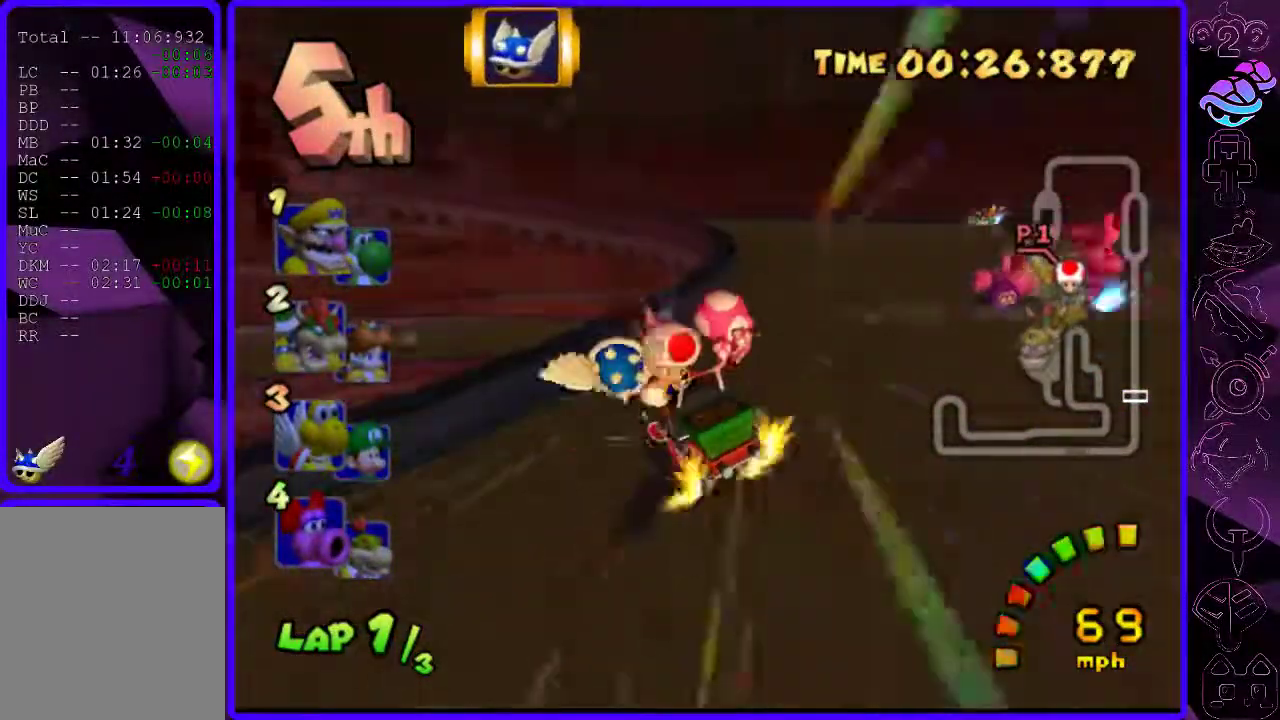
{"dt_ms": 500, "buttons": ["B"], "left_stick": "right", "right_stick": "center", "events": [[380, "R2", "up"], [380, "left_stick", "right"]]}
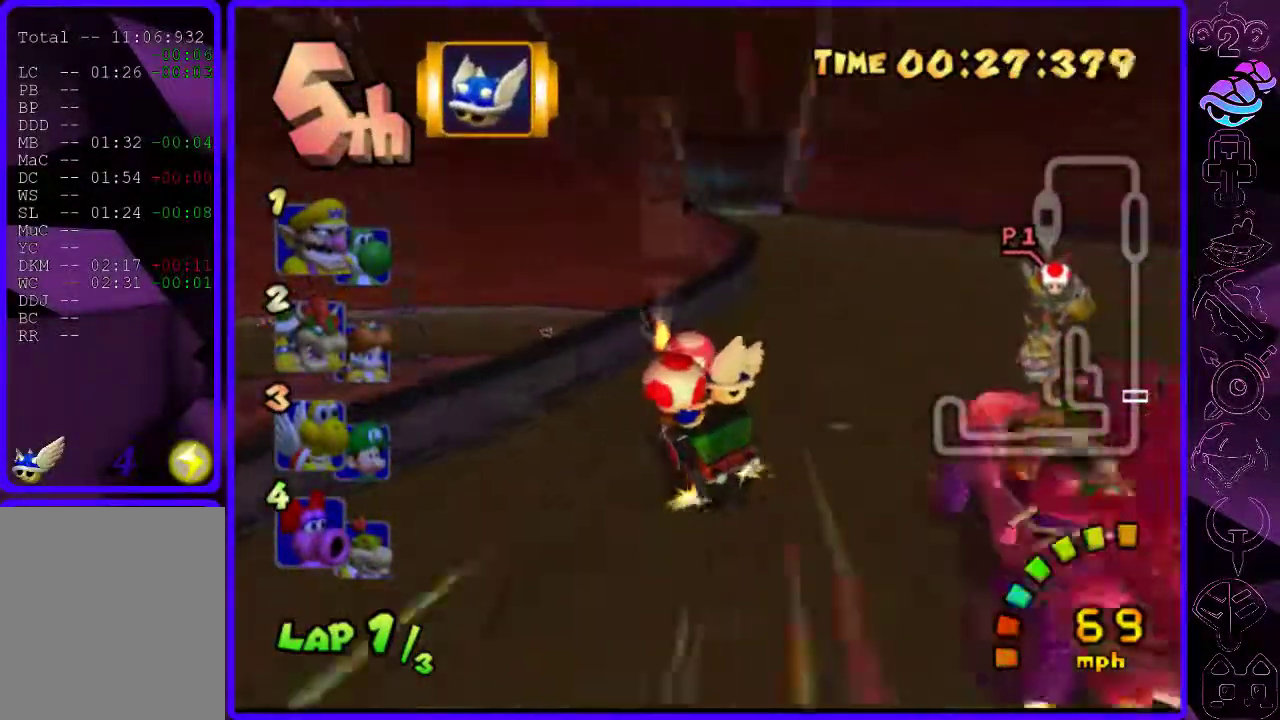
{"dt_ms": 500, "buttons": ["B"], "left_stick": "center", "right_stick": "center", "events": [[340, "left_stick", "center"]]}
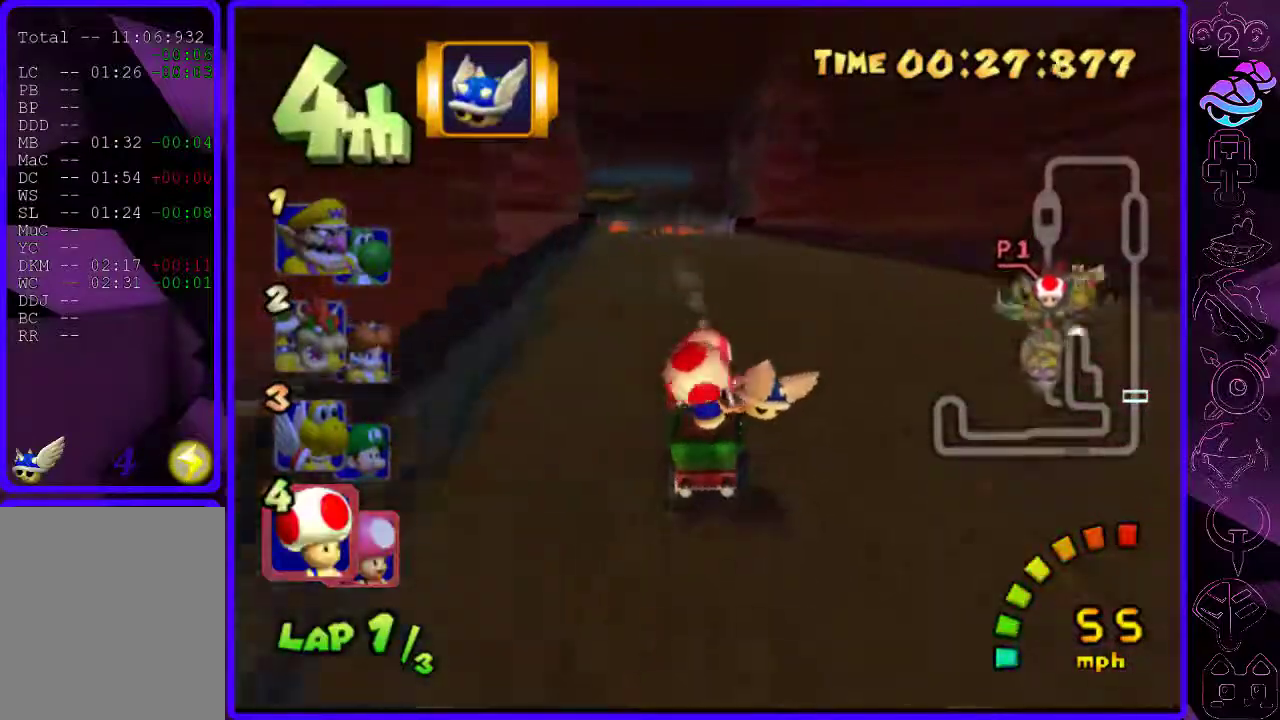
{"dt_ms": 500, "buttons": ["B"], "left_stick": "center", "right_stick": "center", "events": [[60, "left_stick", "left"], [340, "left_stick", "center"], [360, "R1", "down"], [440, "R1", "up"]]}
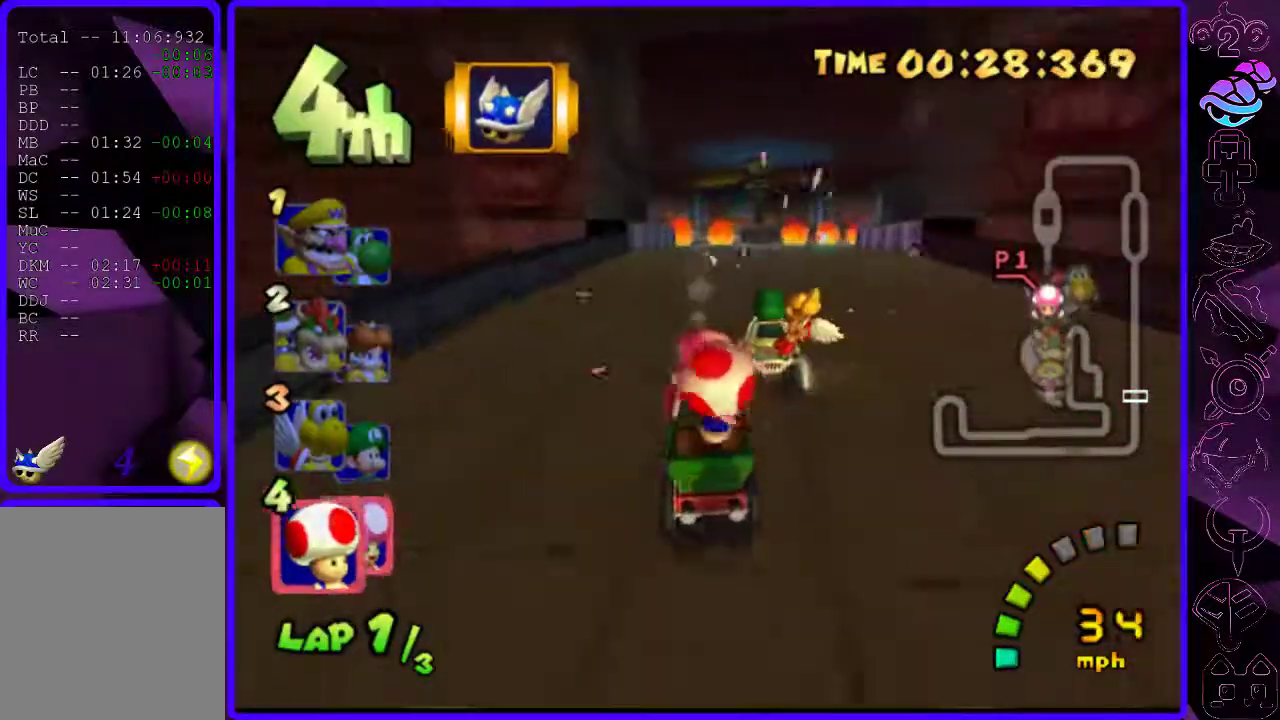
{"dt_ms": 500, "buttons": ["B"], "left_stick": "center", "right_stick": "center", "events": []}
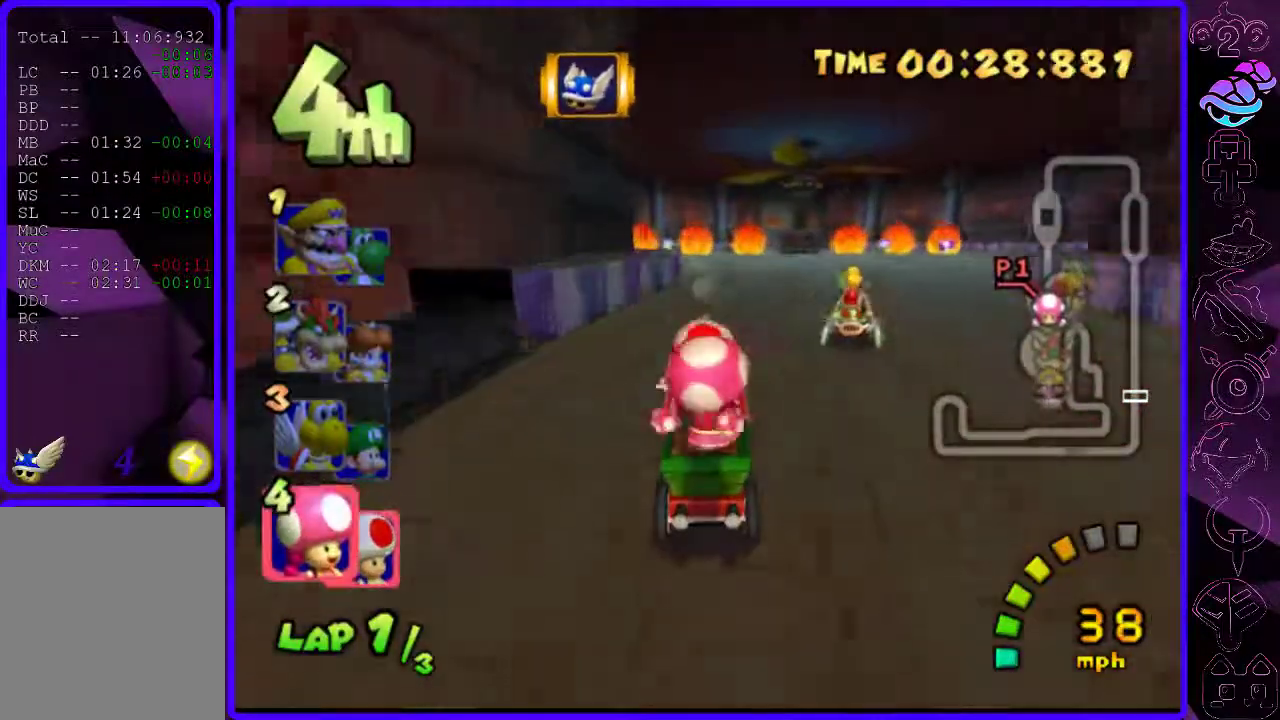
{"dt_ms": 500, "buttons": ["B", "R2"], "left_stick": "left", "right_stick": "center", "events": [[140, "left_stick", "right"], [460, "R2", "down"], [480, "left_stick", "left"]]}
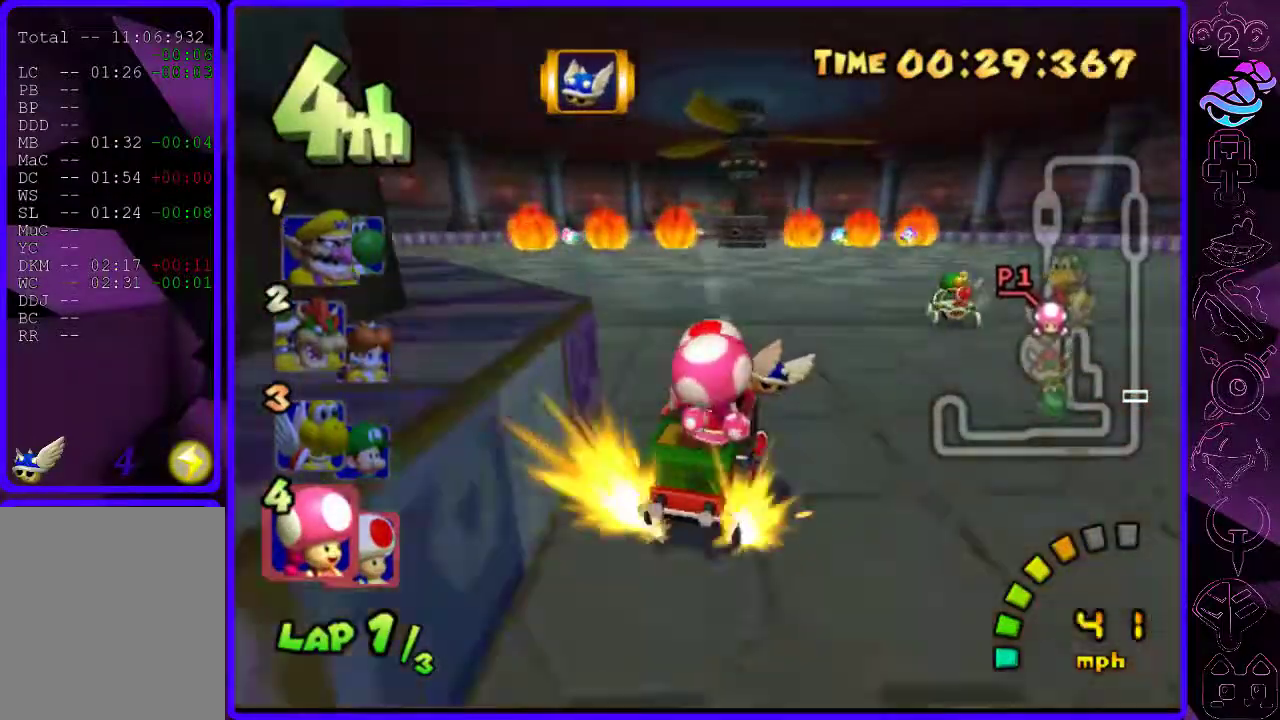
{"dt_ms": 500, "buttons": ["B", "R2"], "left_stick": "left", "right_stick": "center", "events": []}
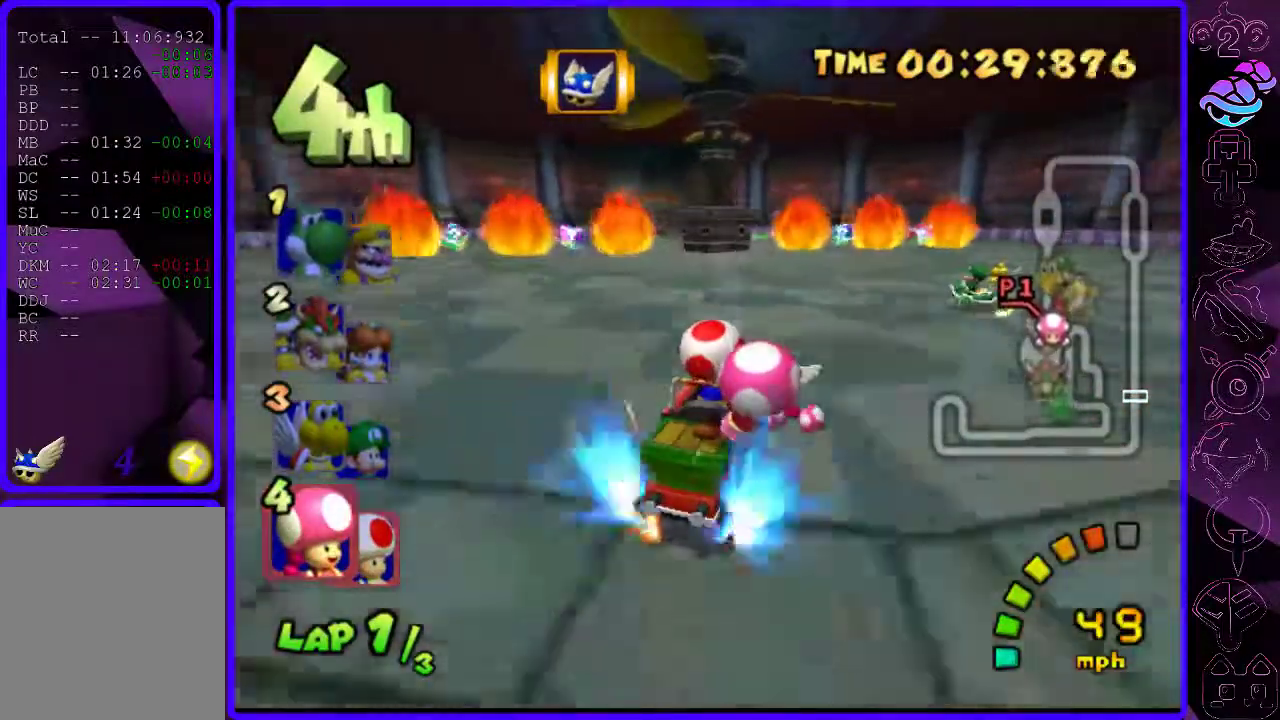
{"dt_ms": 500, "buttons": ["B", "R2"], "left_stick": "left", "right_stick": "center", "events": []}
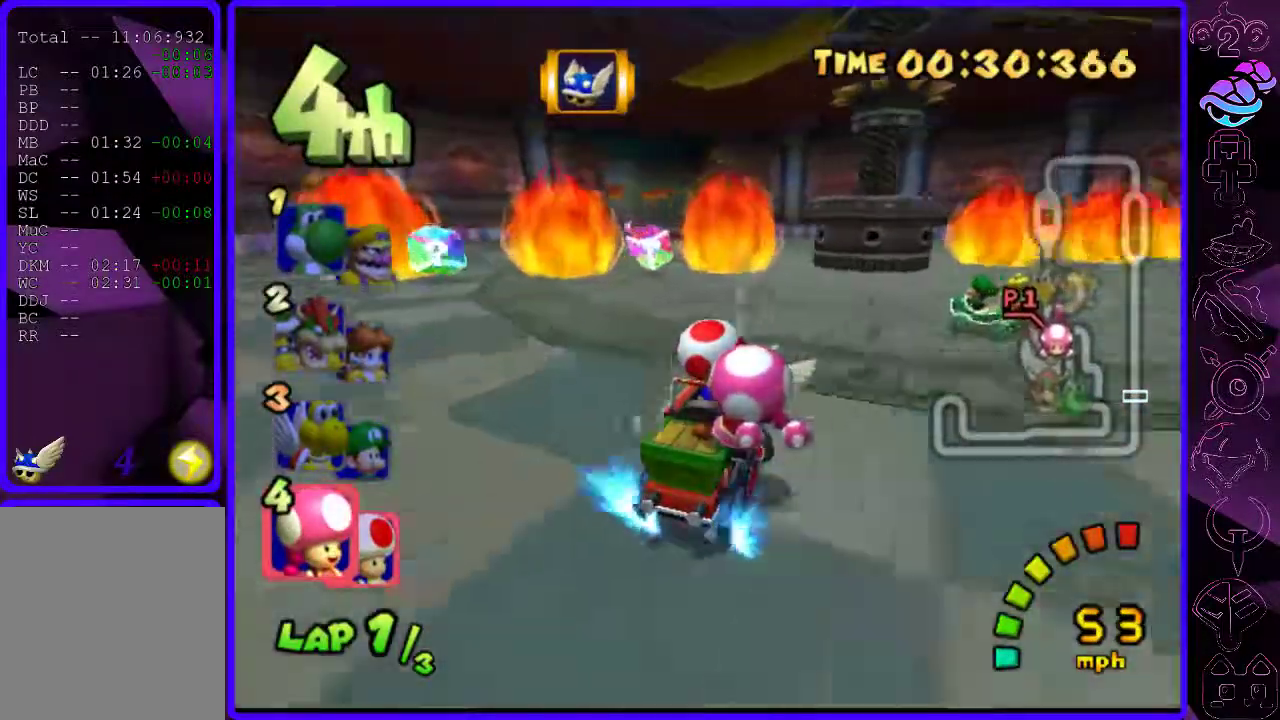
{"dt_ms": 500, "buttons": ["B"], "left_stick": "left", "right_stick": "center", "events": [[260, "R2", "up"], [260, "left_stick", "center"], [440, "left_stick", "left"]]}
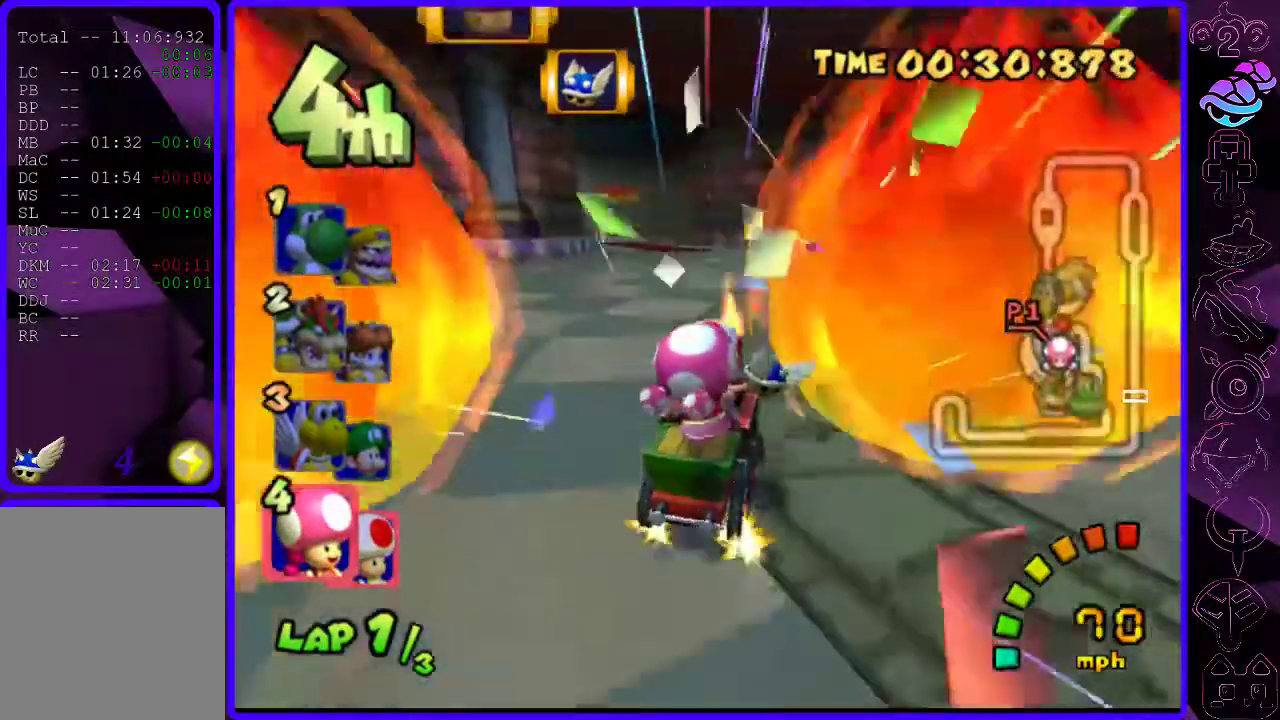
{"dt_ms": 500, "buttons": ["B", "R2"], "left_stick": "left", "right_stick": "center", "events": [[260, "R2", "down"]]}
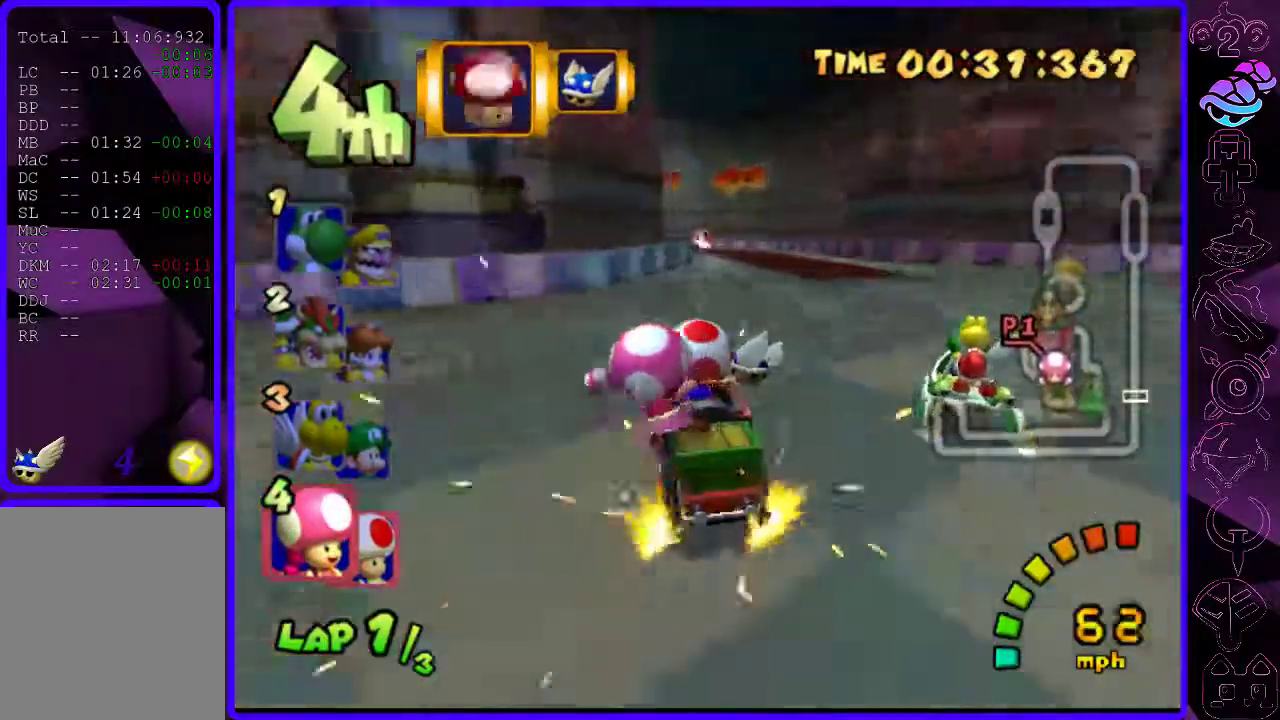
{"dt_ms": 500, "buttons": ["B", "R2"], "left_stick": "left", "right_stick": "center", "events": [[400, "Y", "down"], [500, "Y", "up"]]}
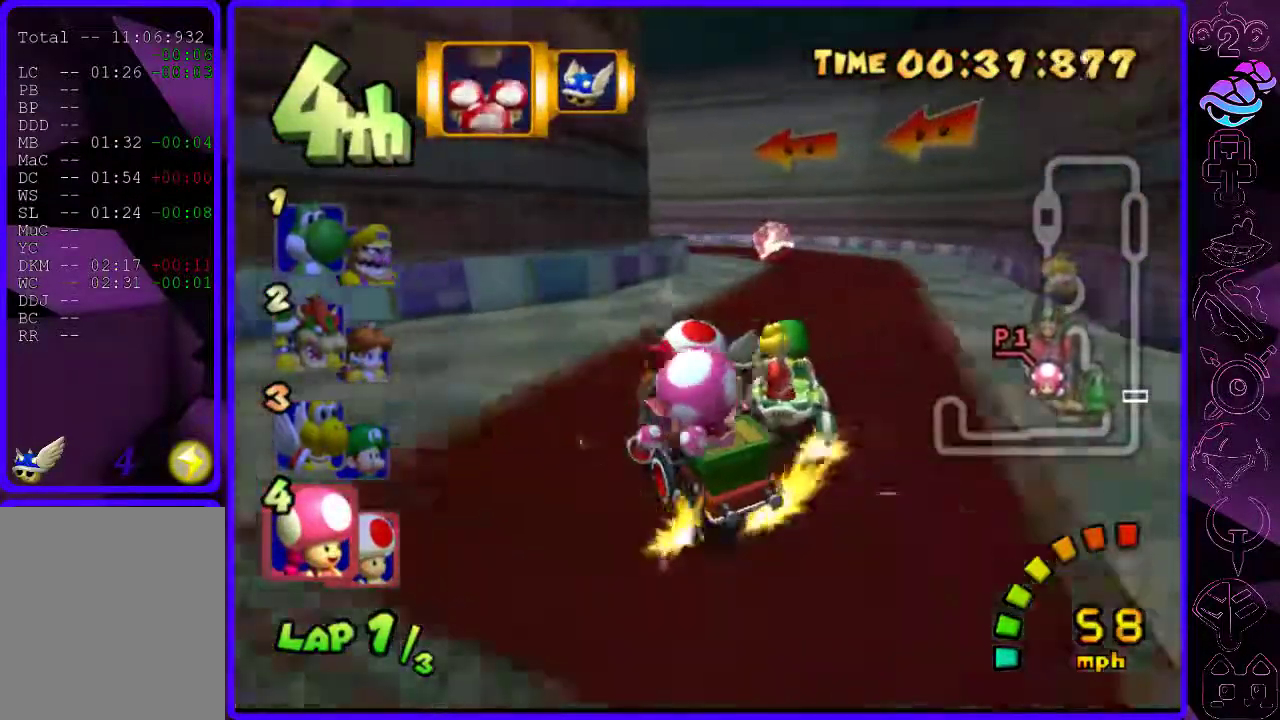
{"dt_ms": 500, "buttons": ["B"], "left_stick": "center", "right_stick": "center", "events": [[480, "R2", "up"], [480, "left_stick", "center"]]}